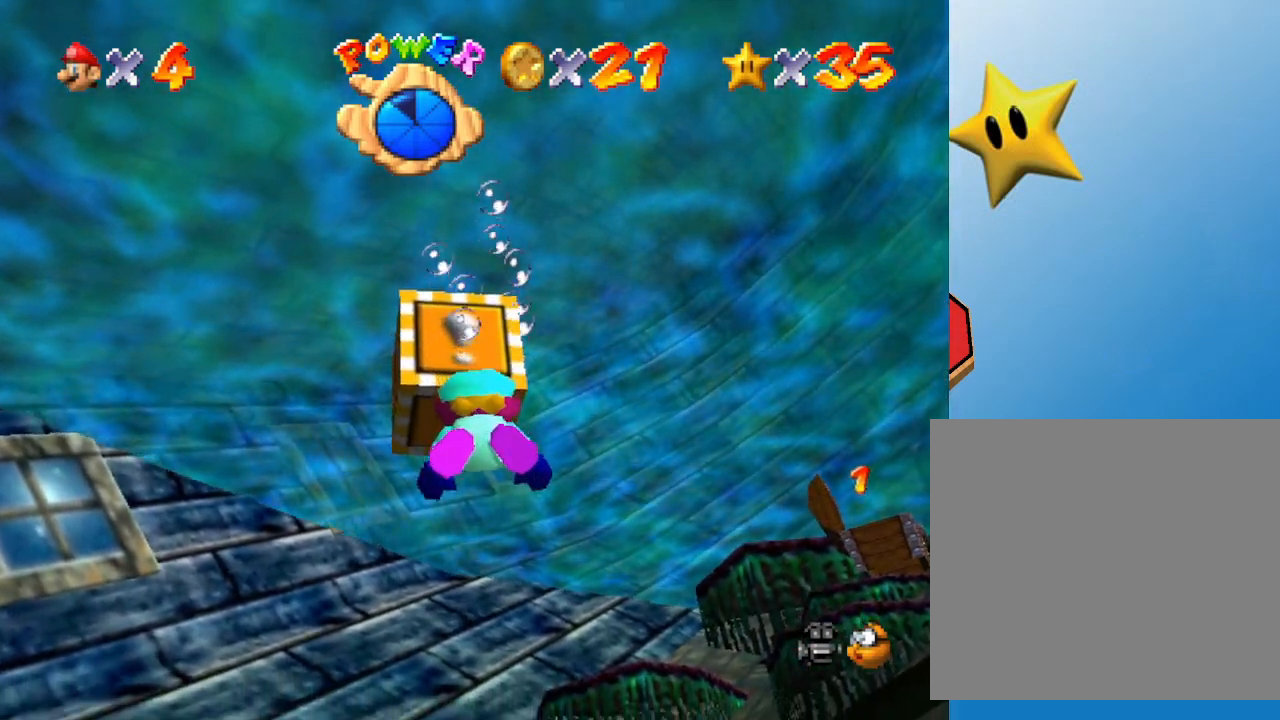
Gameplay with a controller (Nintendo layout); each line is a JSON object with the inputs held at the frame after it. "events" lists button and stick changes between this image and that frame as [ms after this image, input, new state], when the widget could be followed in between. Not read: L3 R3.
{"buttons": [], "left_stick": "center", "events": [[183, "left_stick", "center"], [283, "A", "down"], [383, "A", "up"]]}
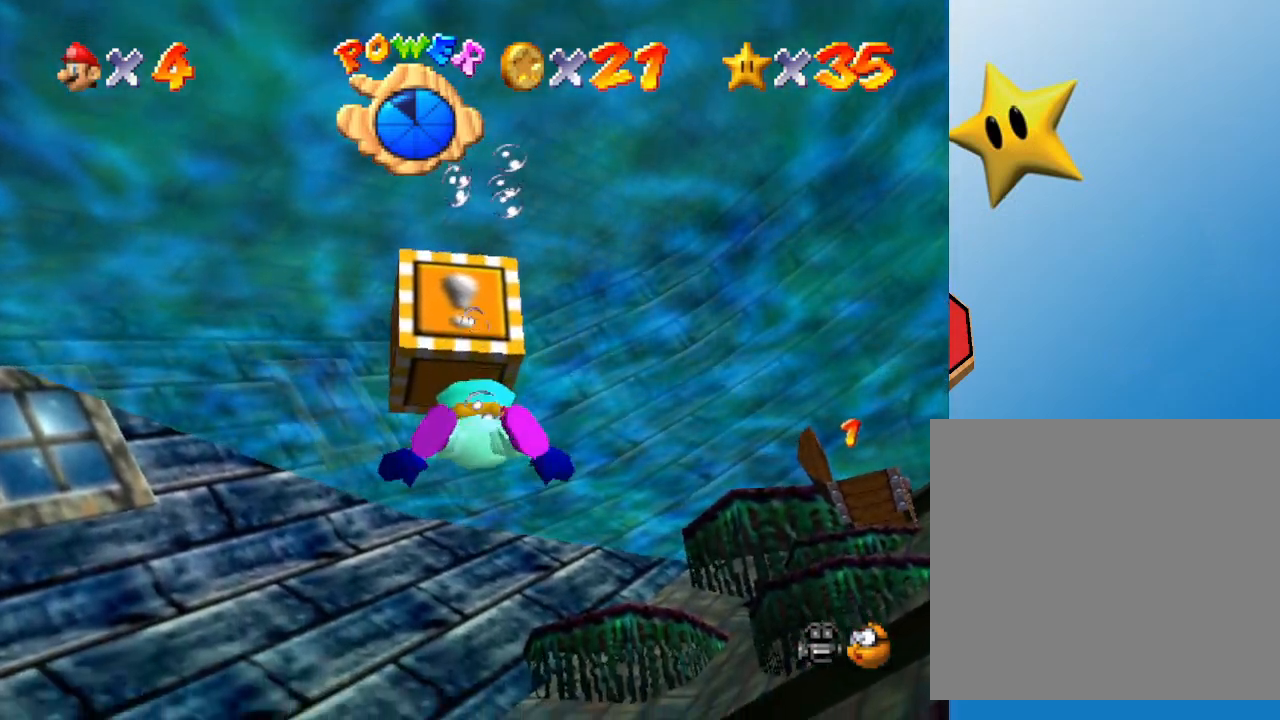
{"buttons": [], "left_stick": "down", "events": [[150, "left_stick", "down"]]}
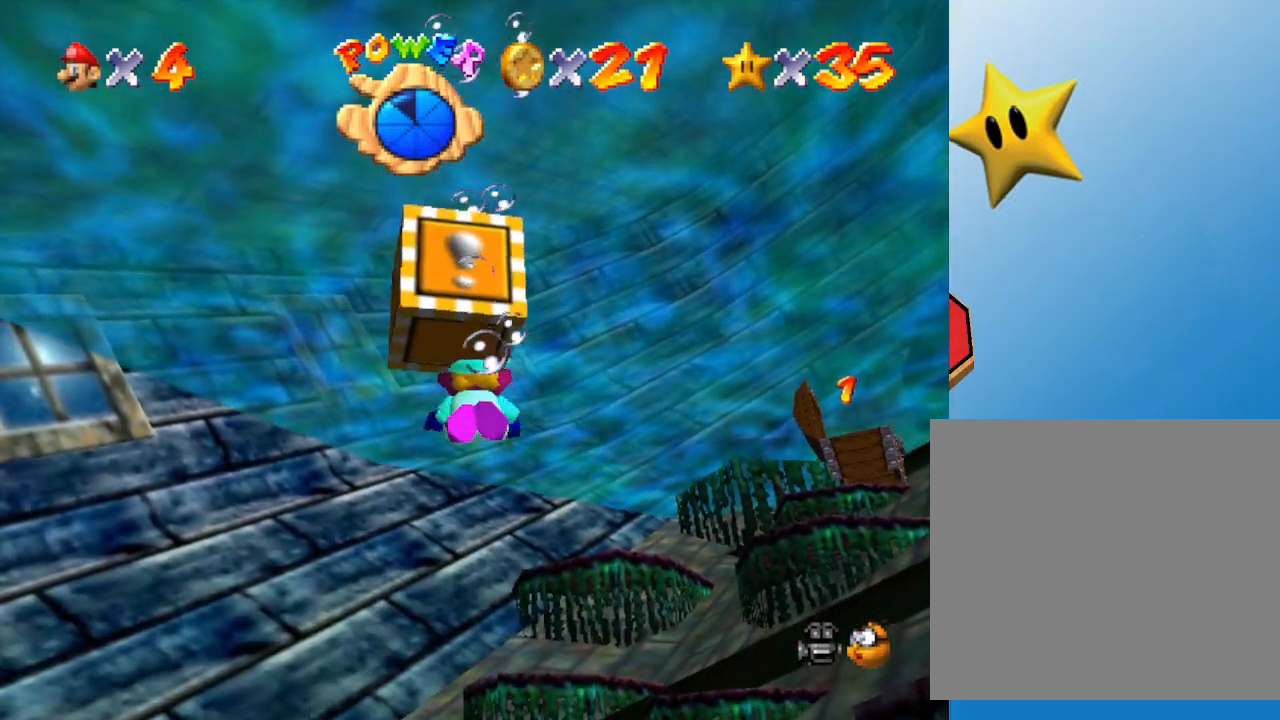
{"buttons": [], "left_stick": "down", "events": []}
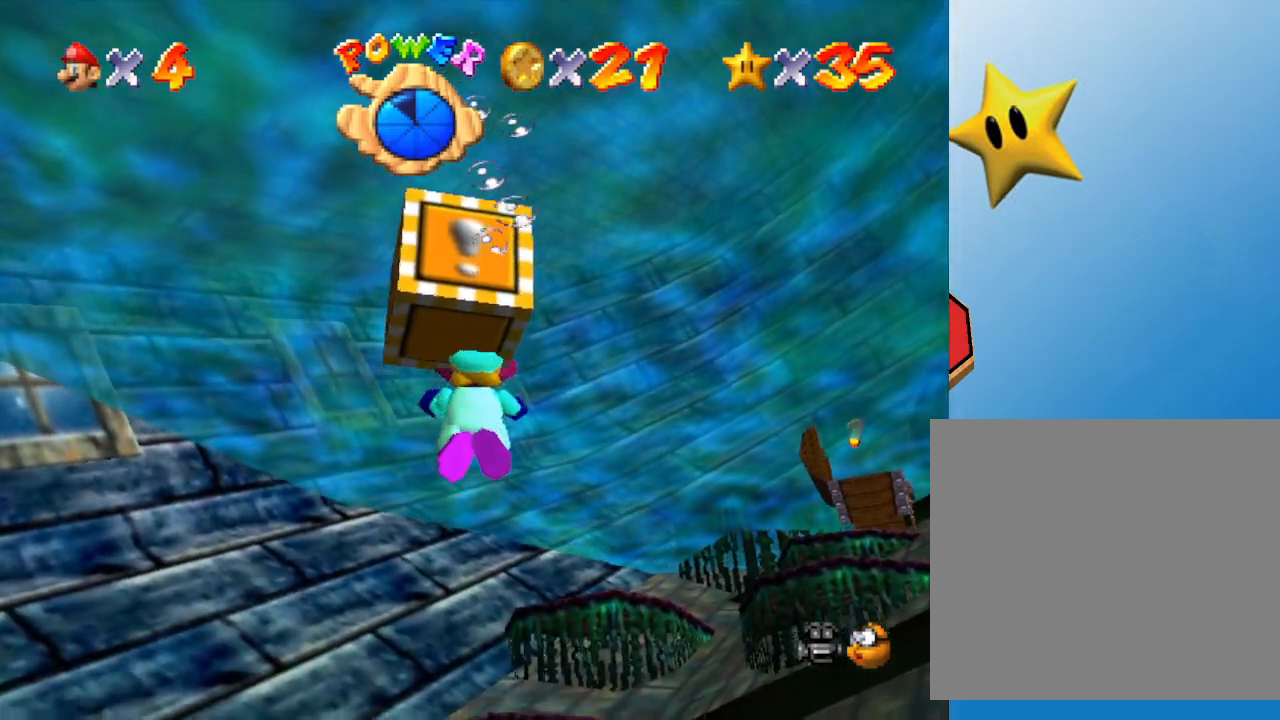
{"buttons": [], "left_stick": "down-right", "events": [[133, "left_stick", "right"], [333, "left_stick", "down-right"]]}
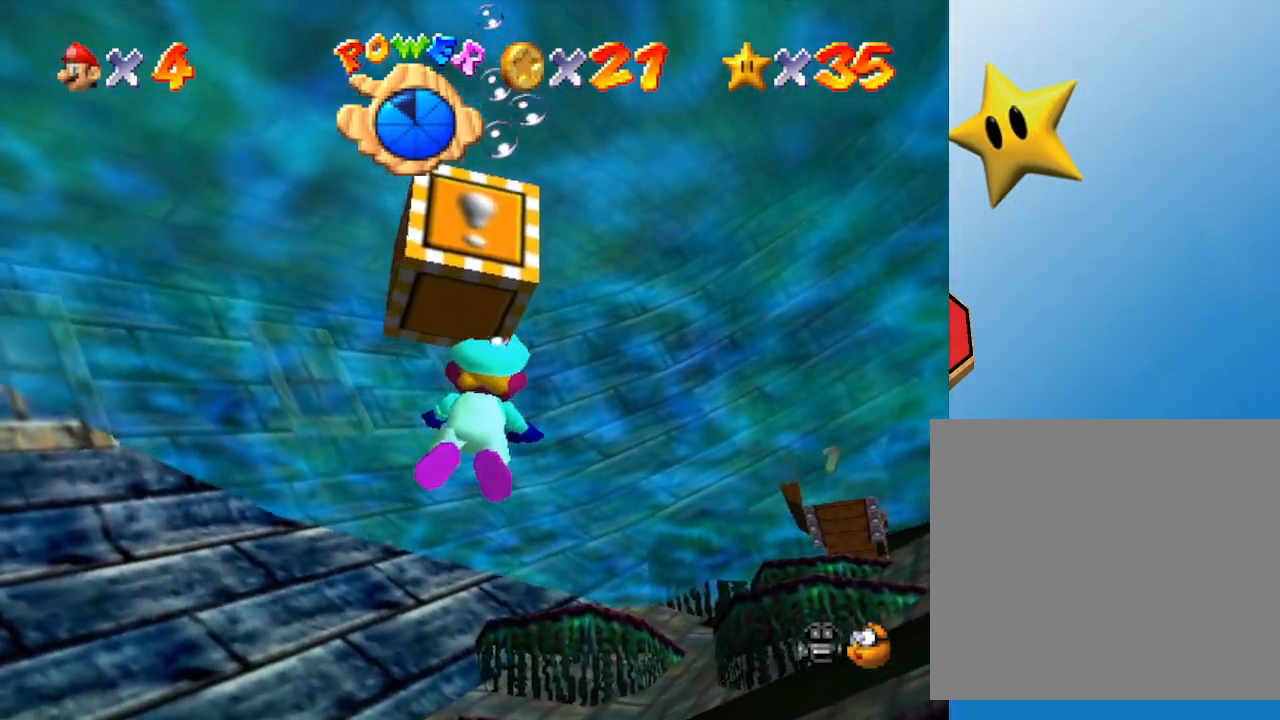
{"buttons": [], "left_stick": "down-right", "events": []}
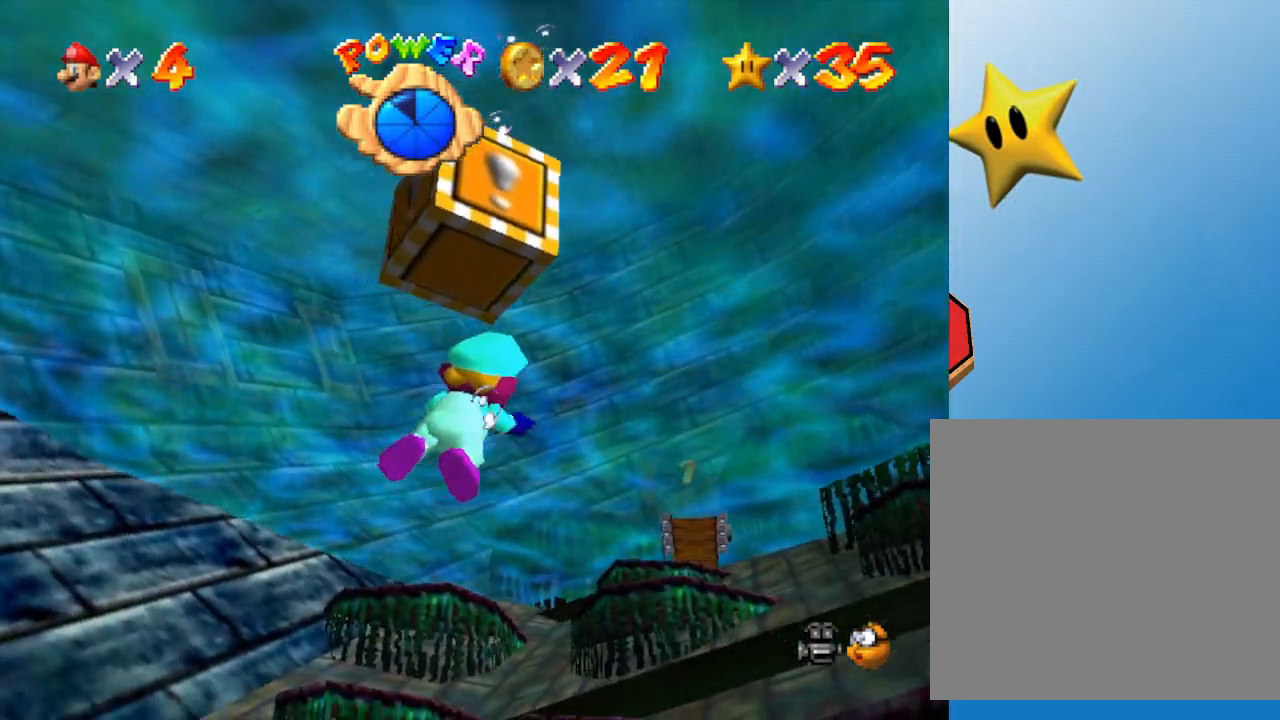
{"buttons": [], "left_stick": "down-right", "events": []}
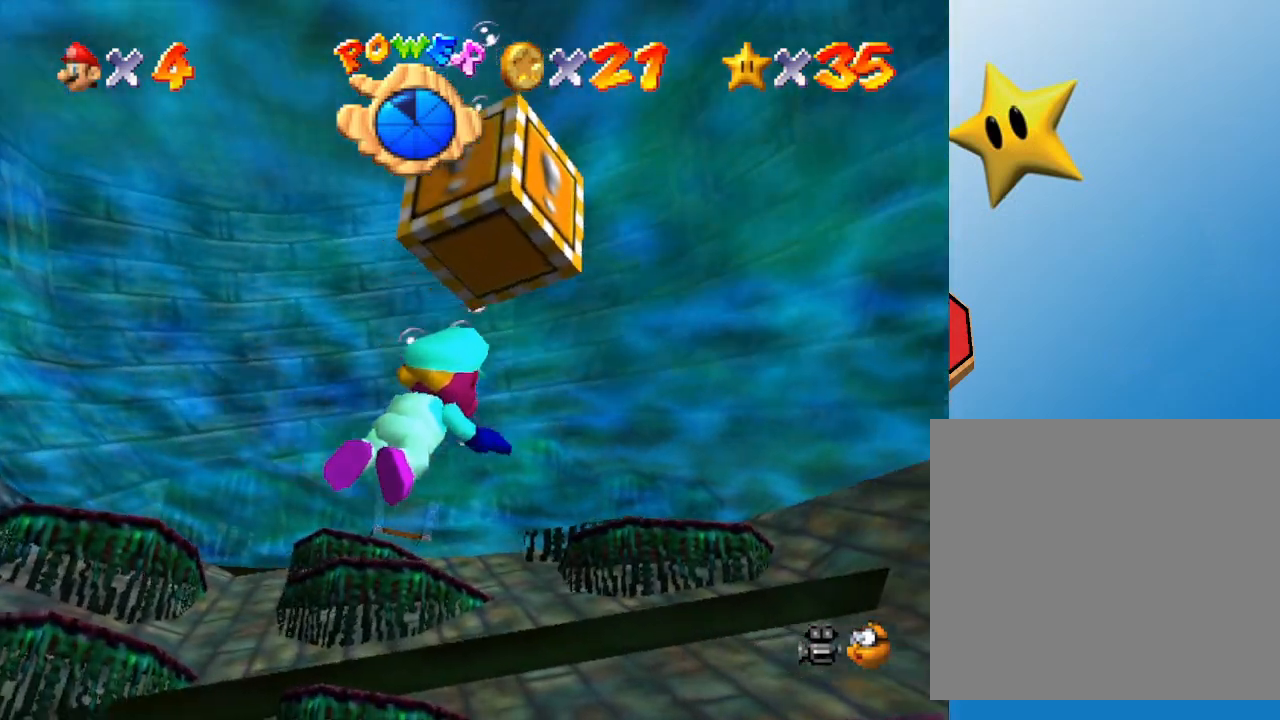
{"buttons": [], "left_stick": "down-right", "events": []}
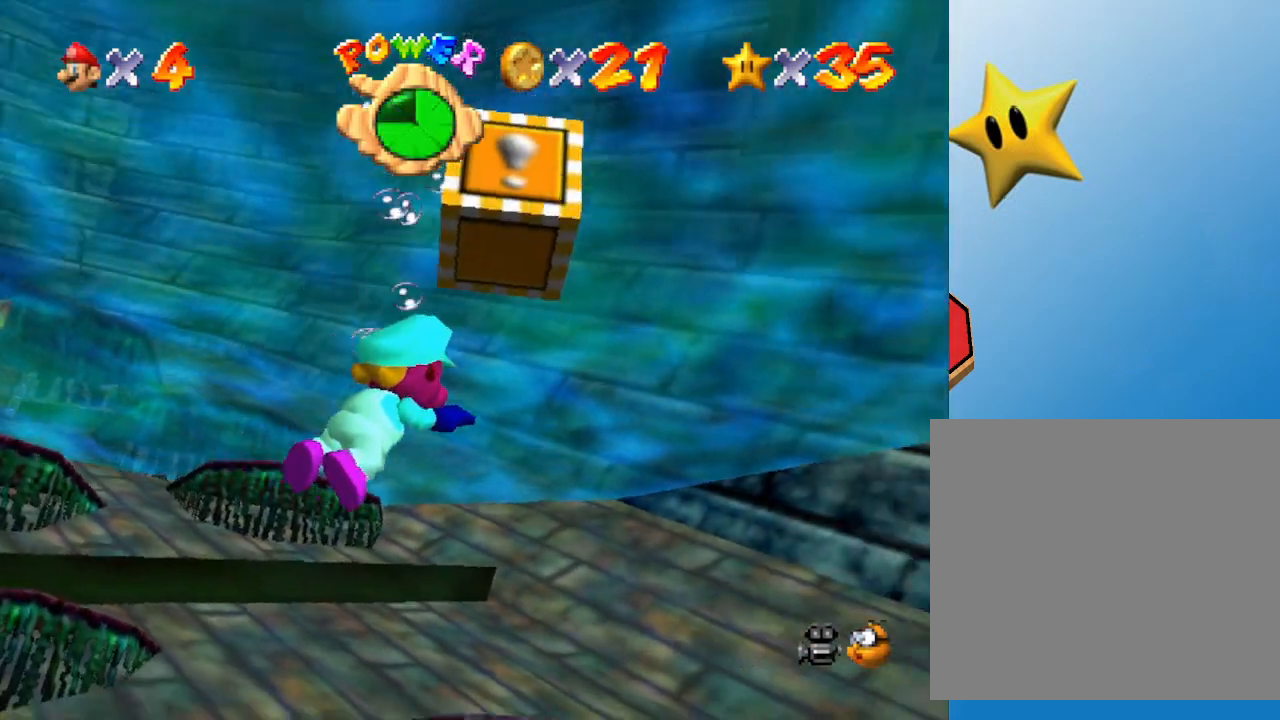
{"buttons": [], "left_stick": "center", "events": [[367, "left_stick", "center"]]}
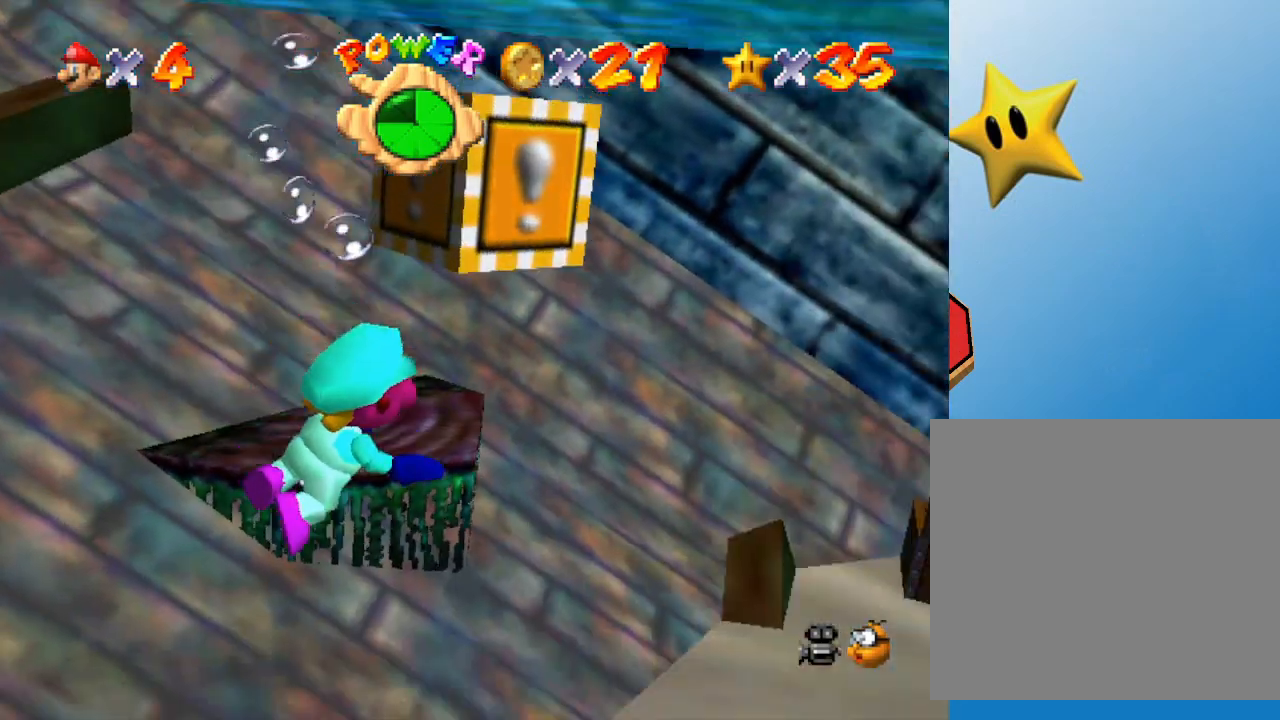
{"buttons": [], "left_stick": "center", "events": []}
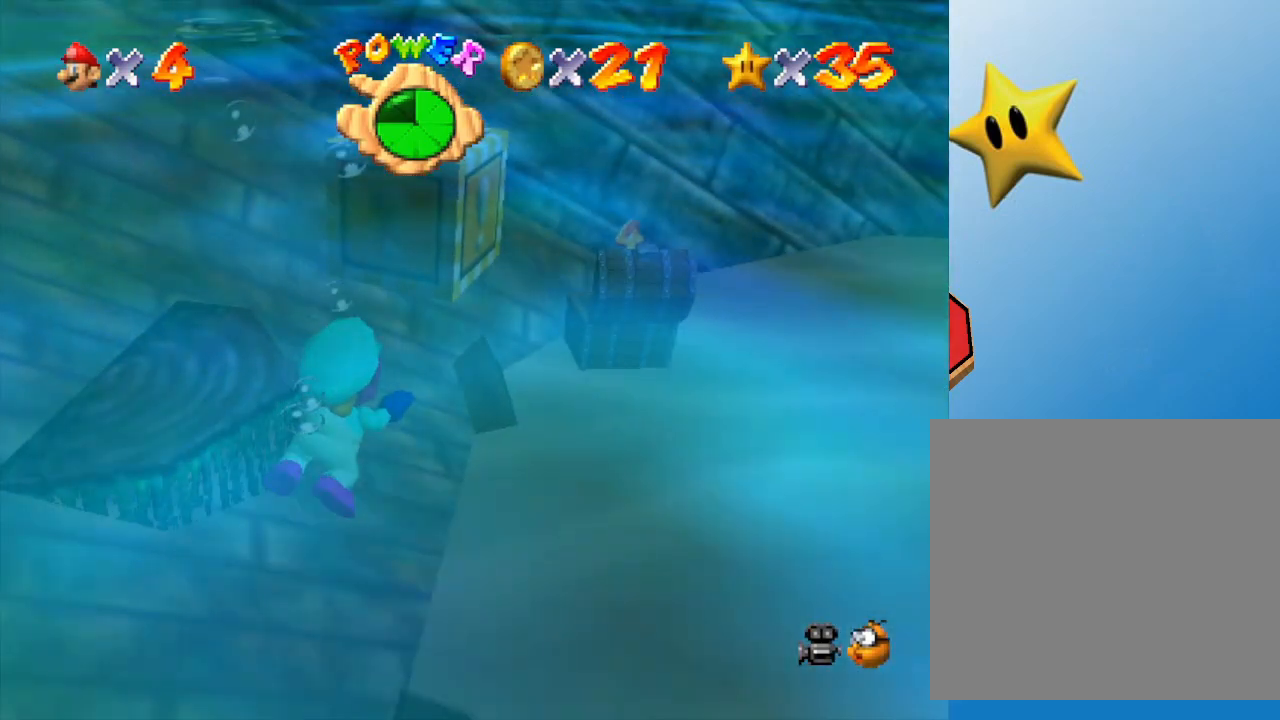
{"buttons": [], "left_stick": "down-right", "events": [[33, "left_stick", "down"], [267, "left_stick", "down-right"]]}
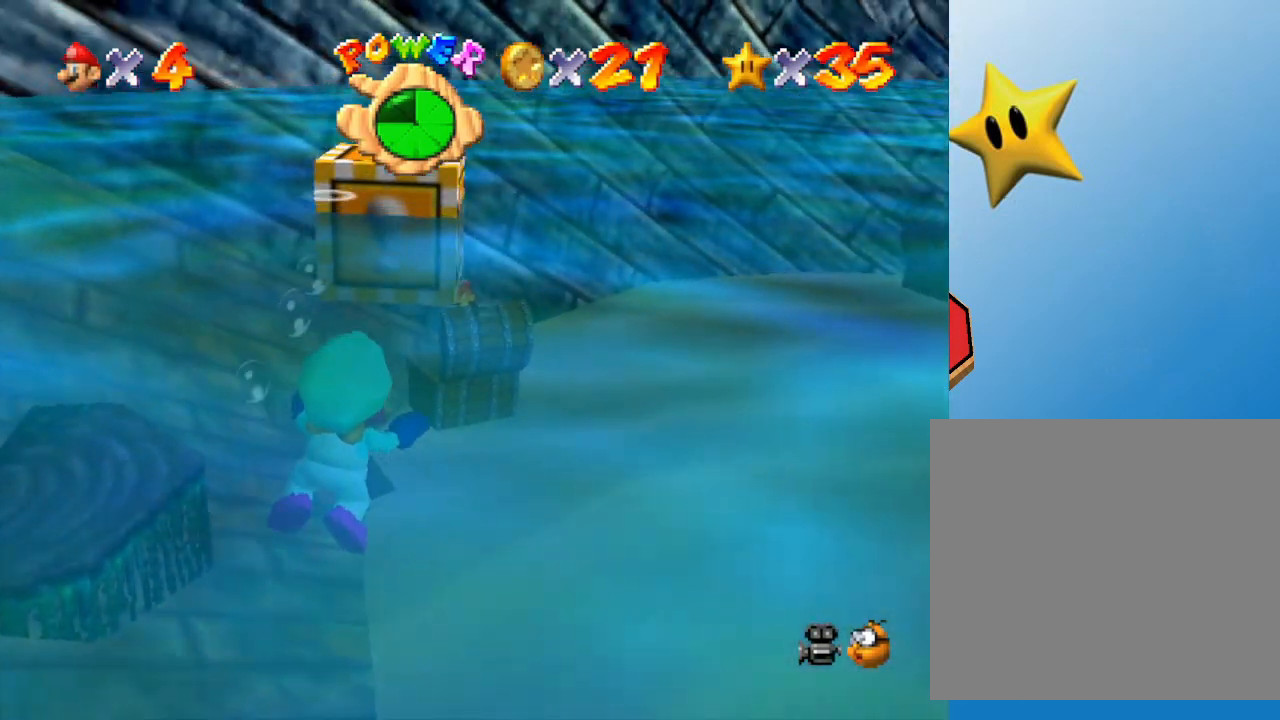
{"buttons": ["A"], "left_stick": "down-right", "events": [[267, "A", "down"], [317, "A", "up"], [417, "A", "down"]]}
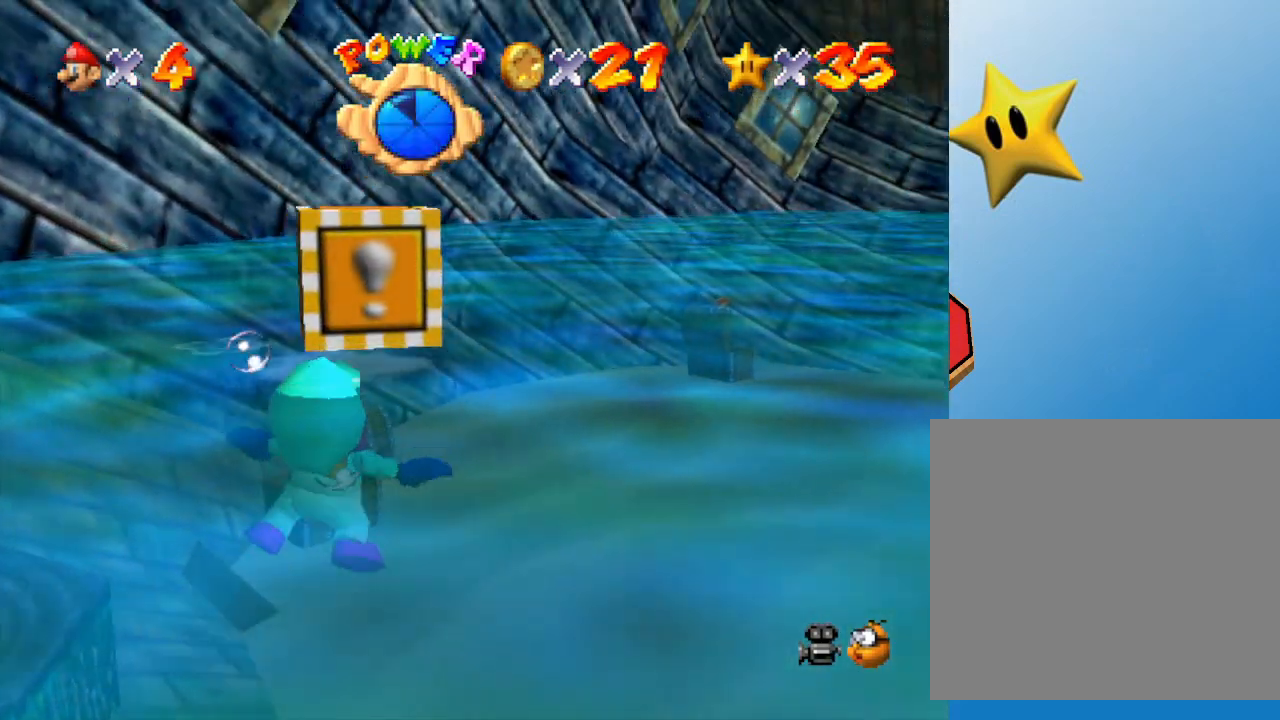
{"buttons": [], "left_stick": "down-right", "events": [[17, "A", "up"], [83, "A", "down"], [167, "A", "up"], [267, "A", "down"], [350, "A", "up"]]}
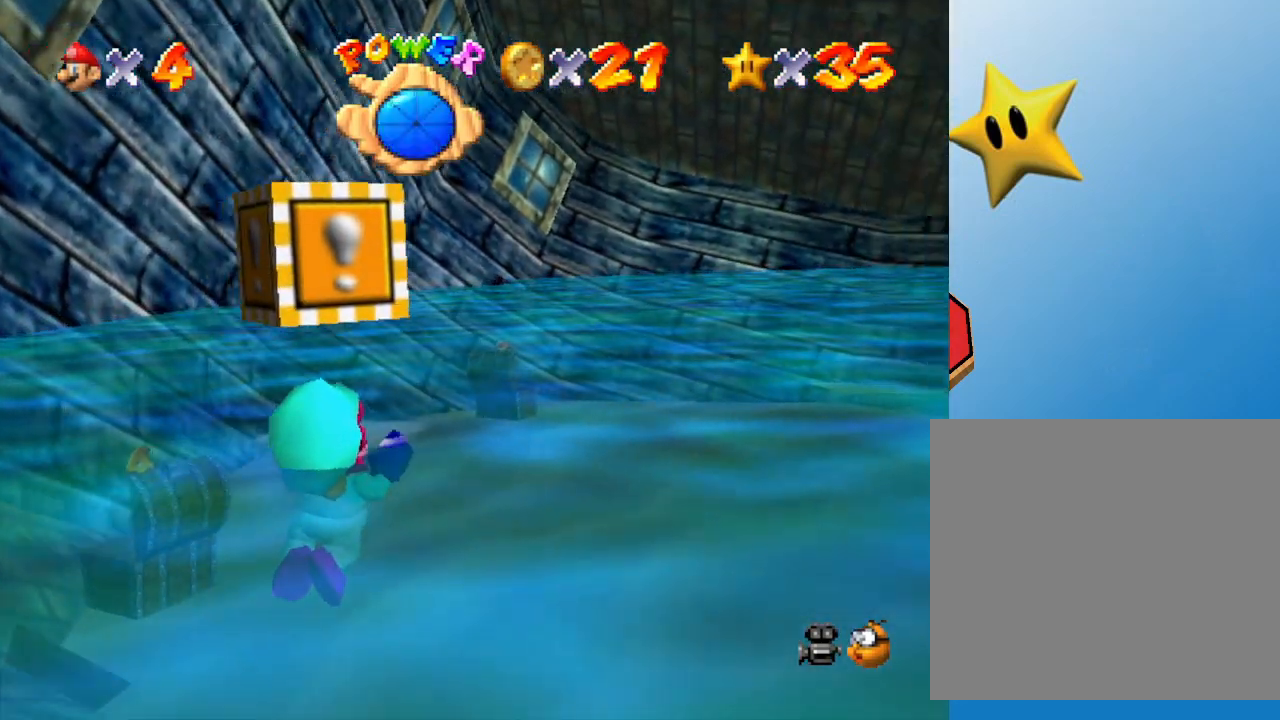
{"buttons": [], "left_stick": "down-left", "events": [[83, "left_stick", "down-left"]]}
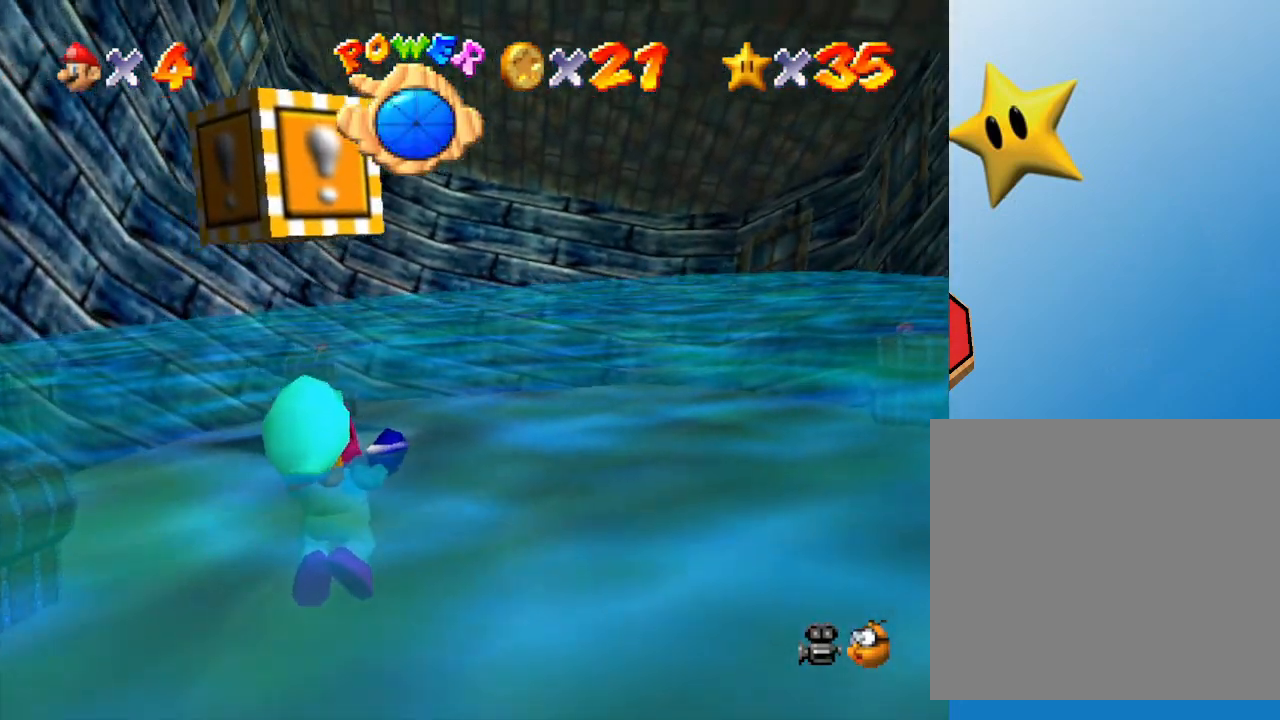
{"buttons": ["A"], "left_stick": "down-left", "events": [[167, "A", "down"], [383, "A", "up"], [450, "A", "down"]]}
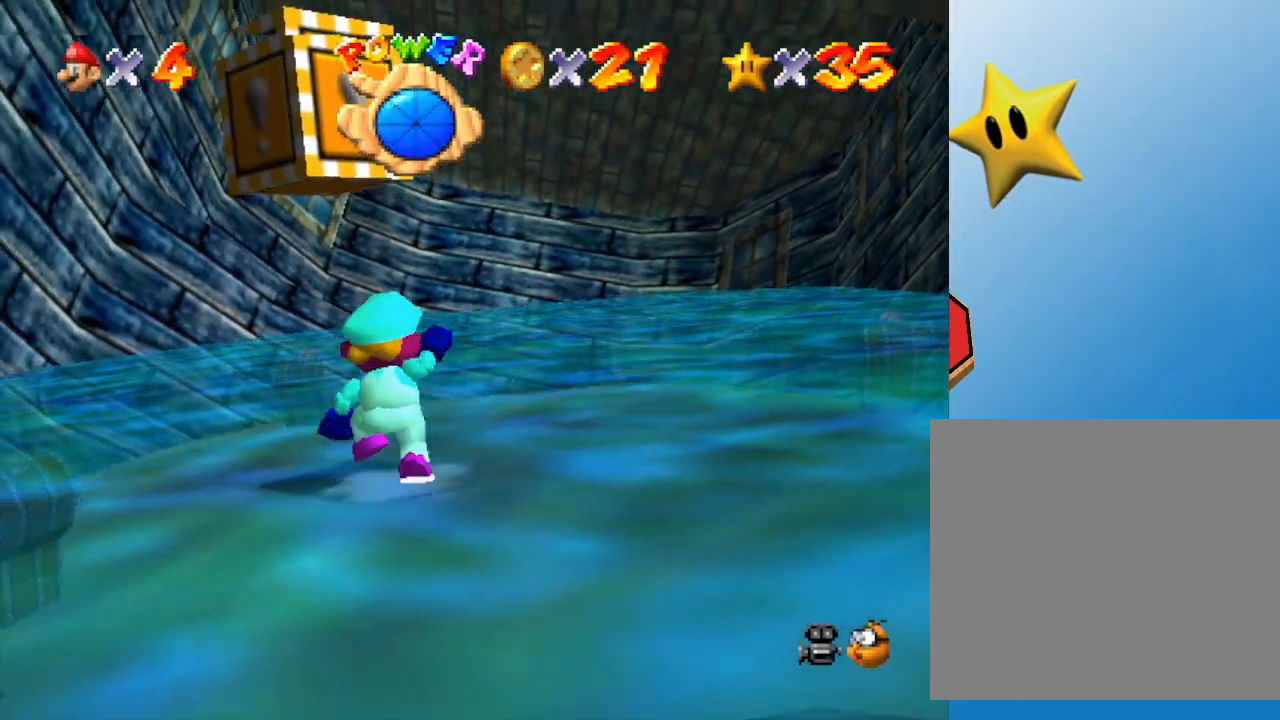
{"buttons": [], "left_stick": "center", "events": [[50, "A", "up"], [117, "A", "down"], [217, "A", "up"], [300, "A", "down"], [333, "left_stick", "center"], [350, "A", "up"]]}
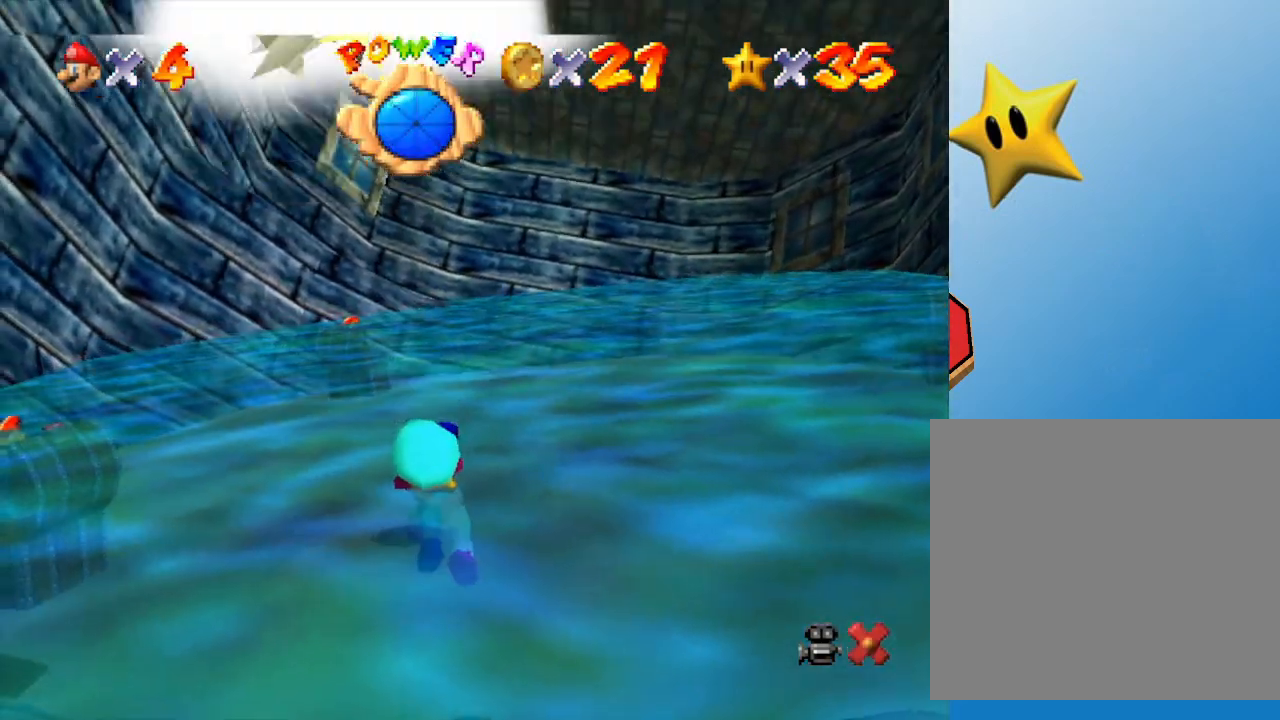
{"buttons": [], "left_stick": "center", "events": []}
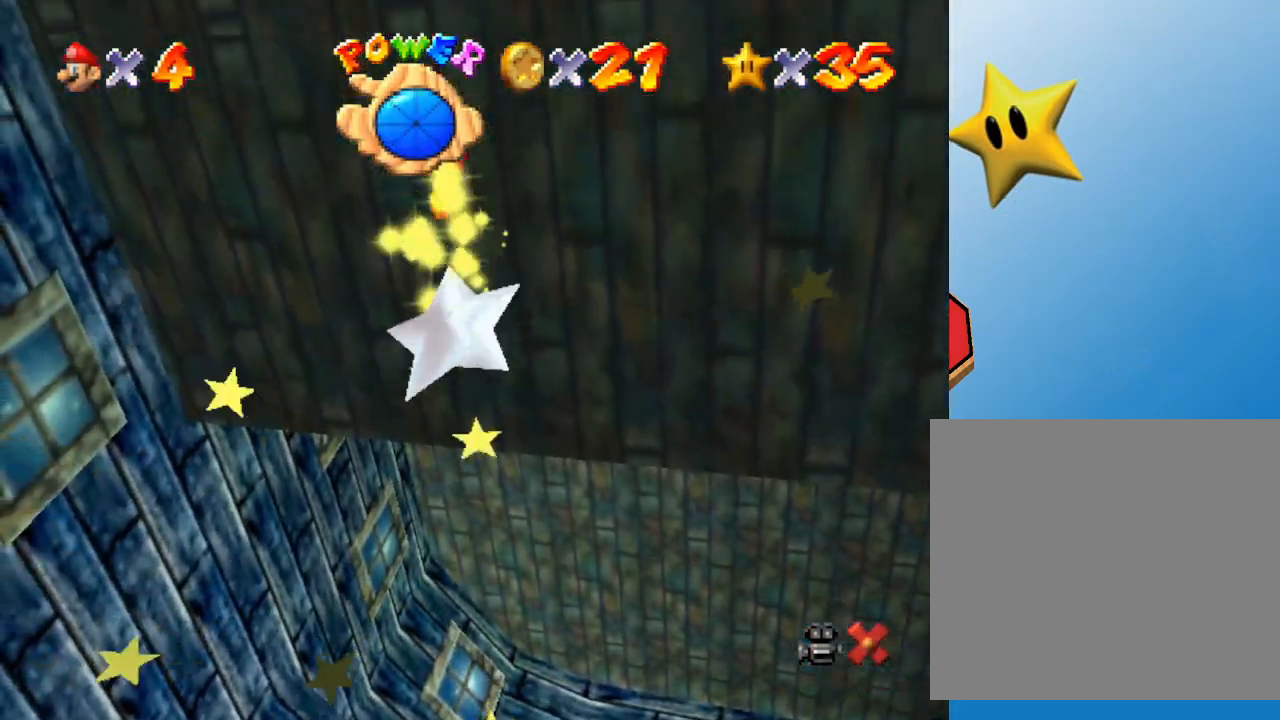
{"buttons": [], "left_stick": "center", "events": []}
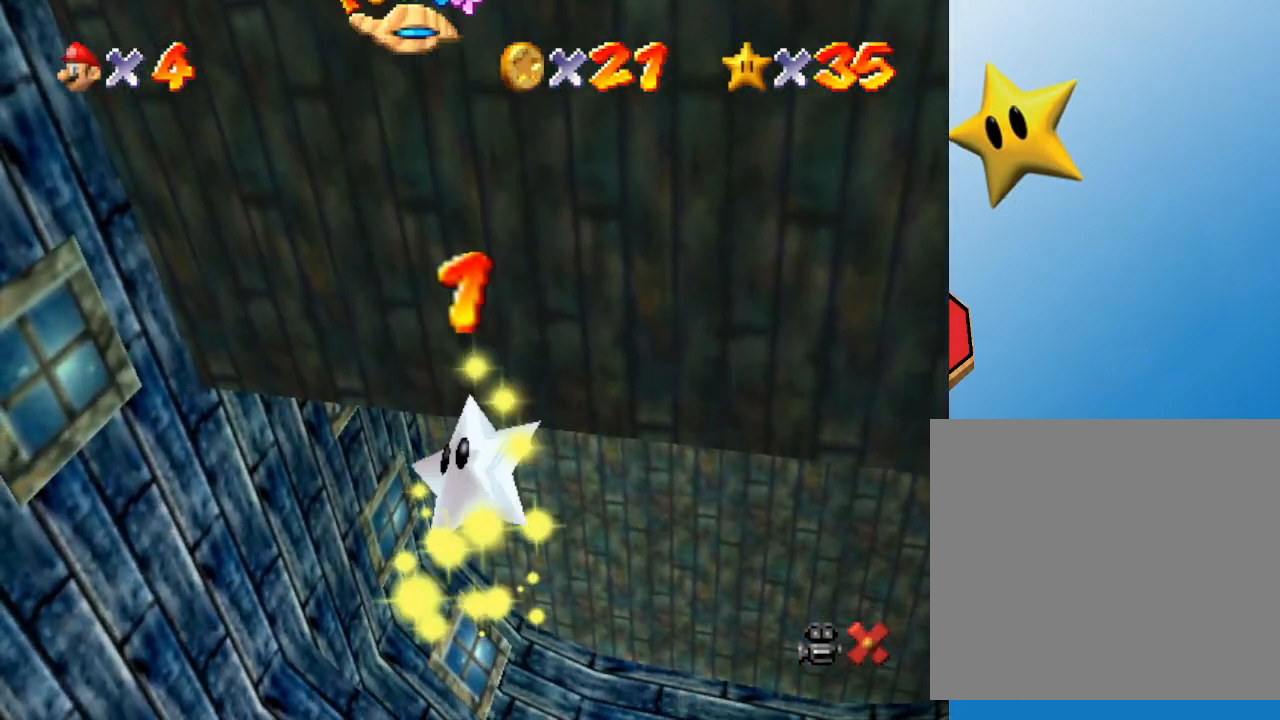
{"buttons": [], "left_stick": "center", "events": []}
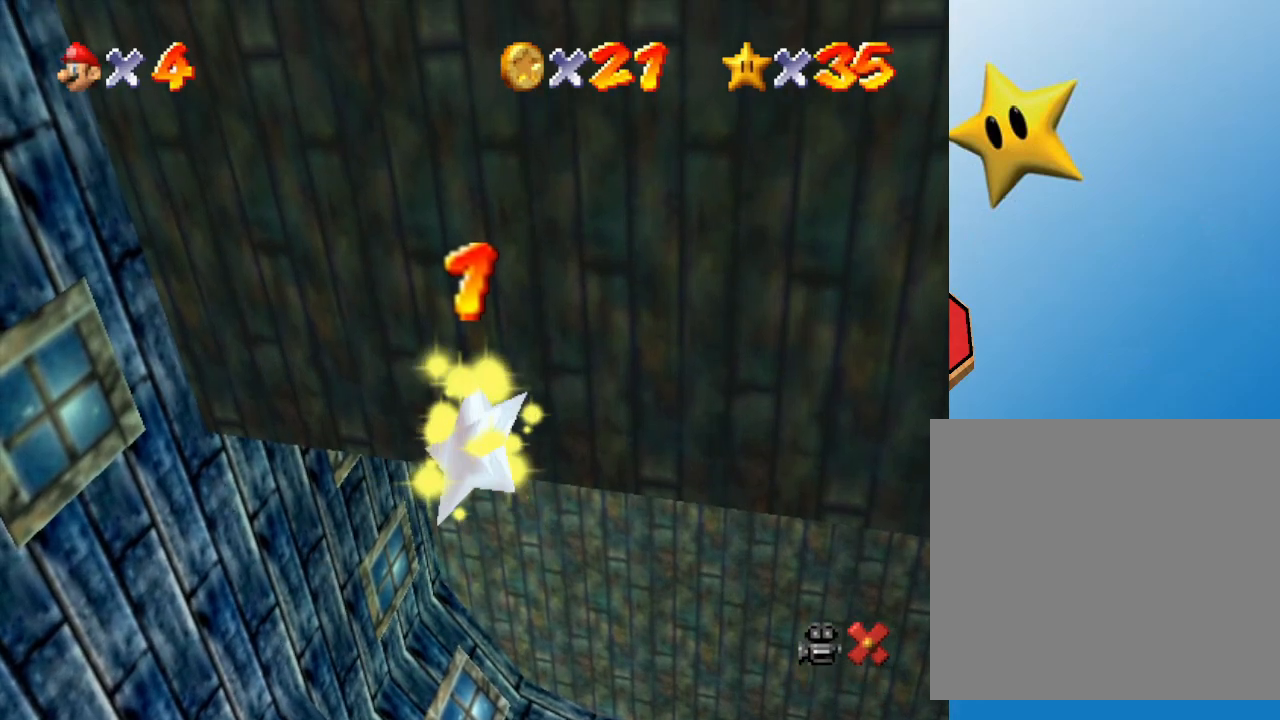
{"buttons": [], "left_stick": "center", "events": []}
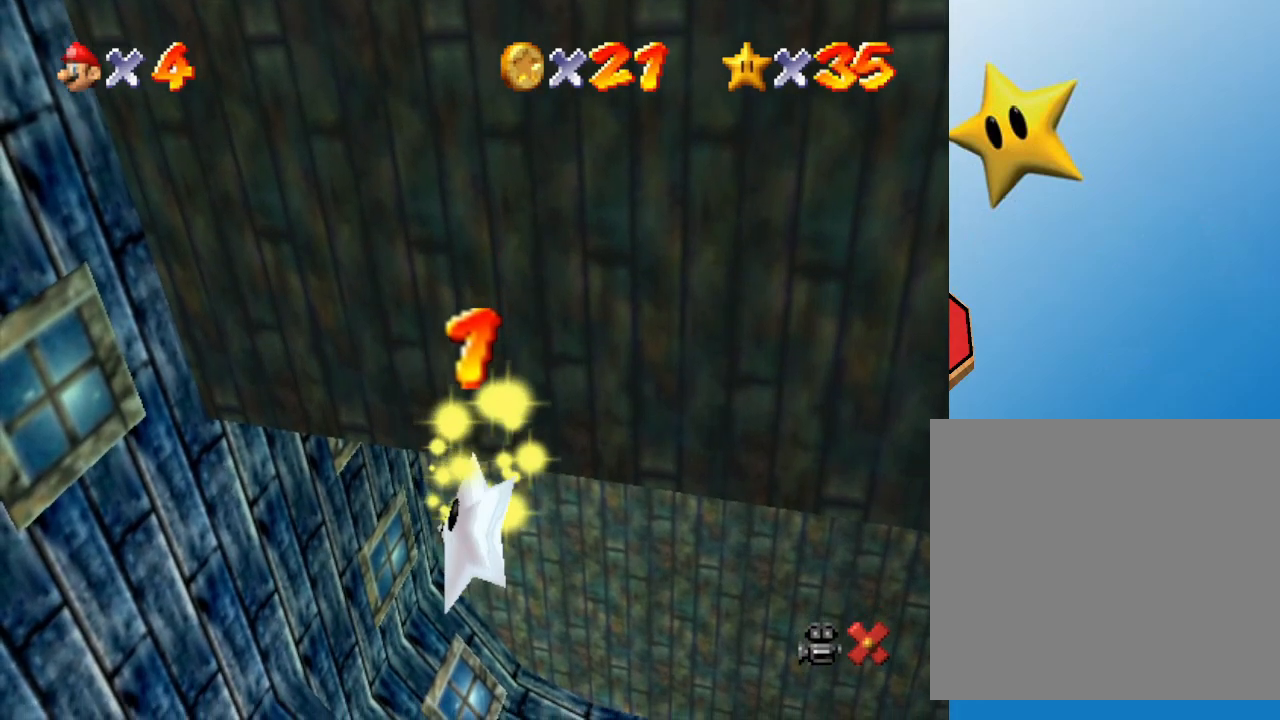
{"buttons": [], "left_stick": "center", "events": []}
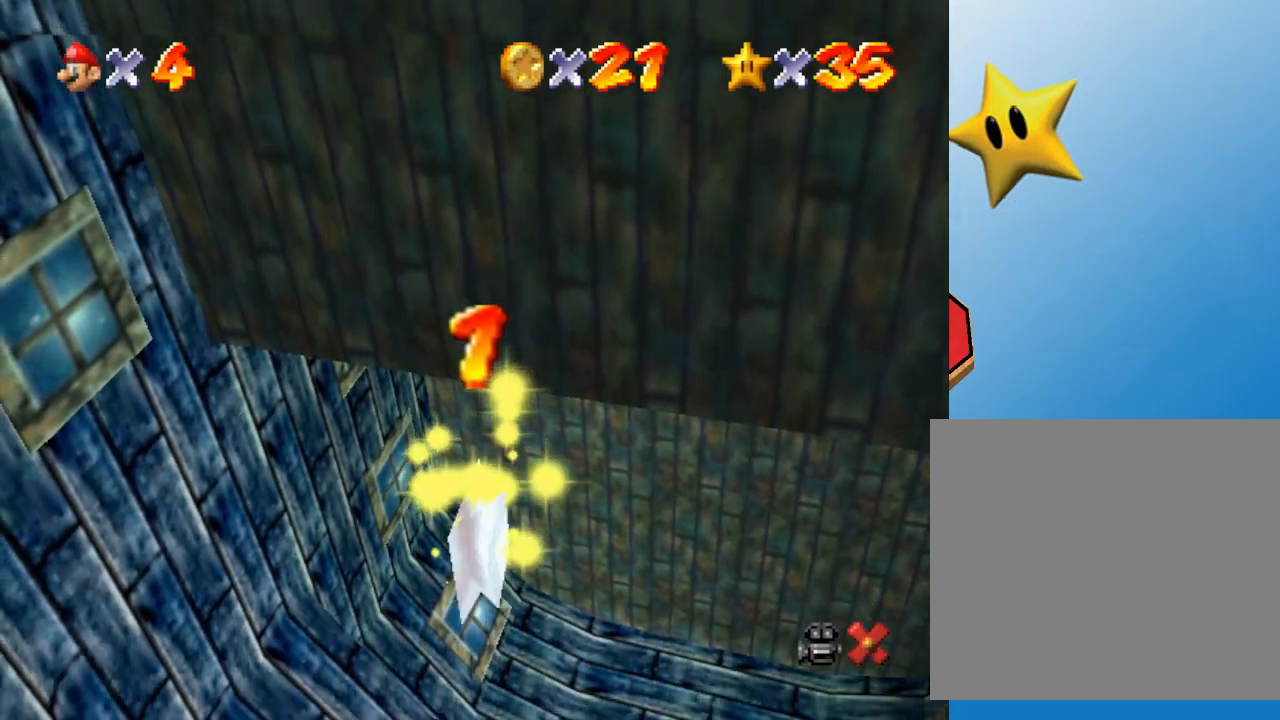
{"buttons": [], "left_stick": "center", "events": []}
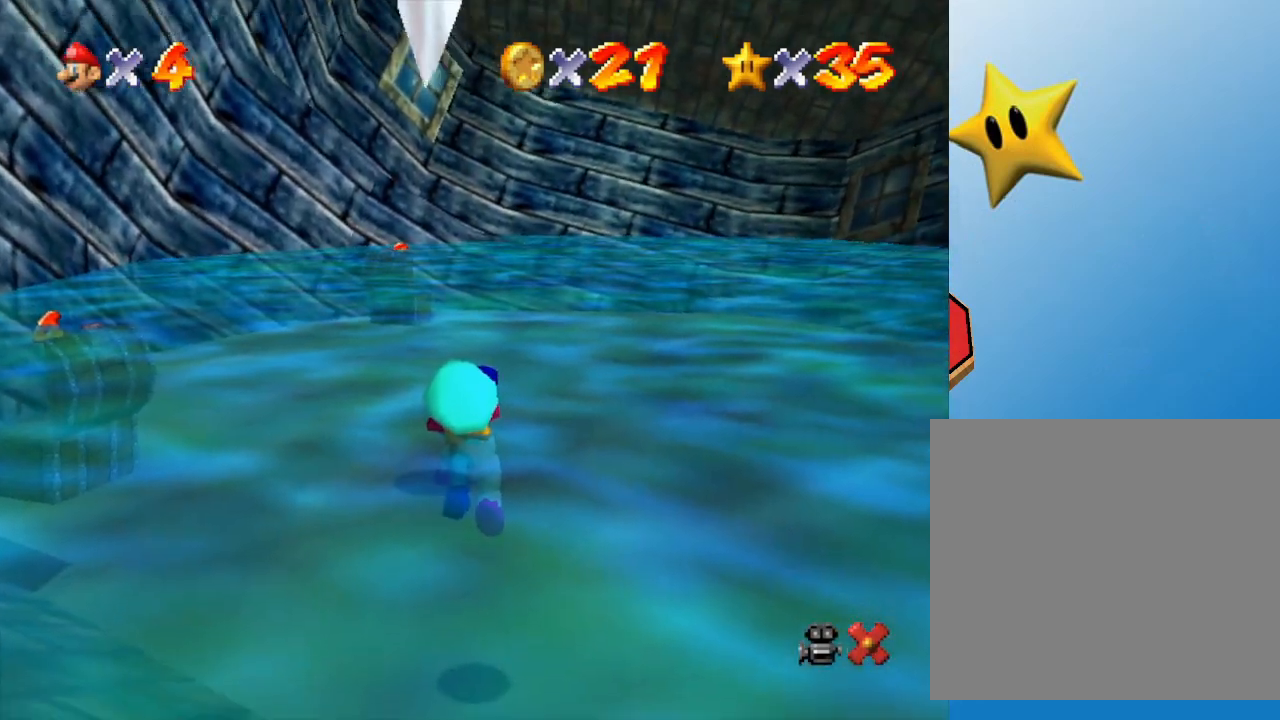
{"buttons": [], "left_stick": "center", "events": []}
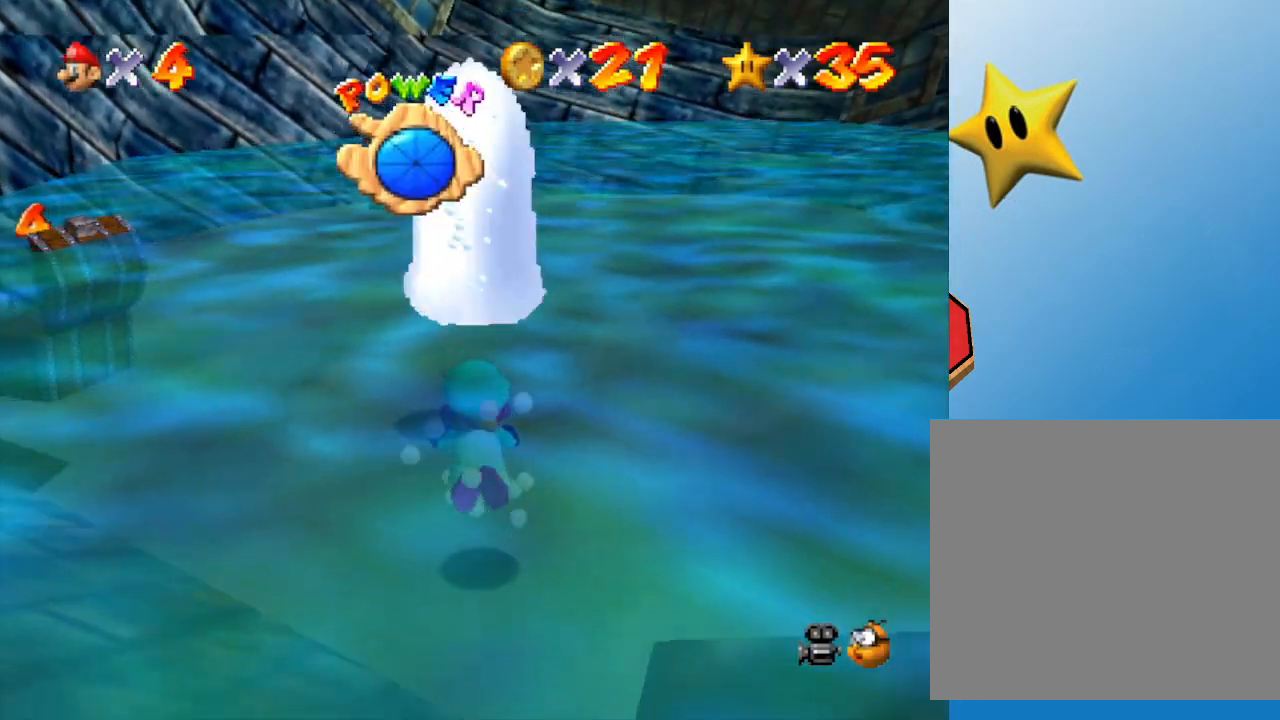
{"buttons": ["C_RIGHT"], "left_stick": "center", "events": [[400, "C_RIGHT", "down"]]}
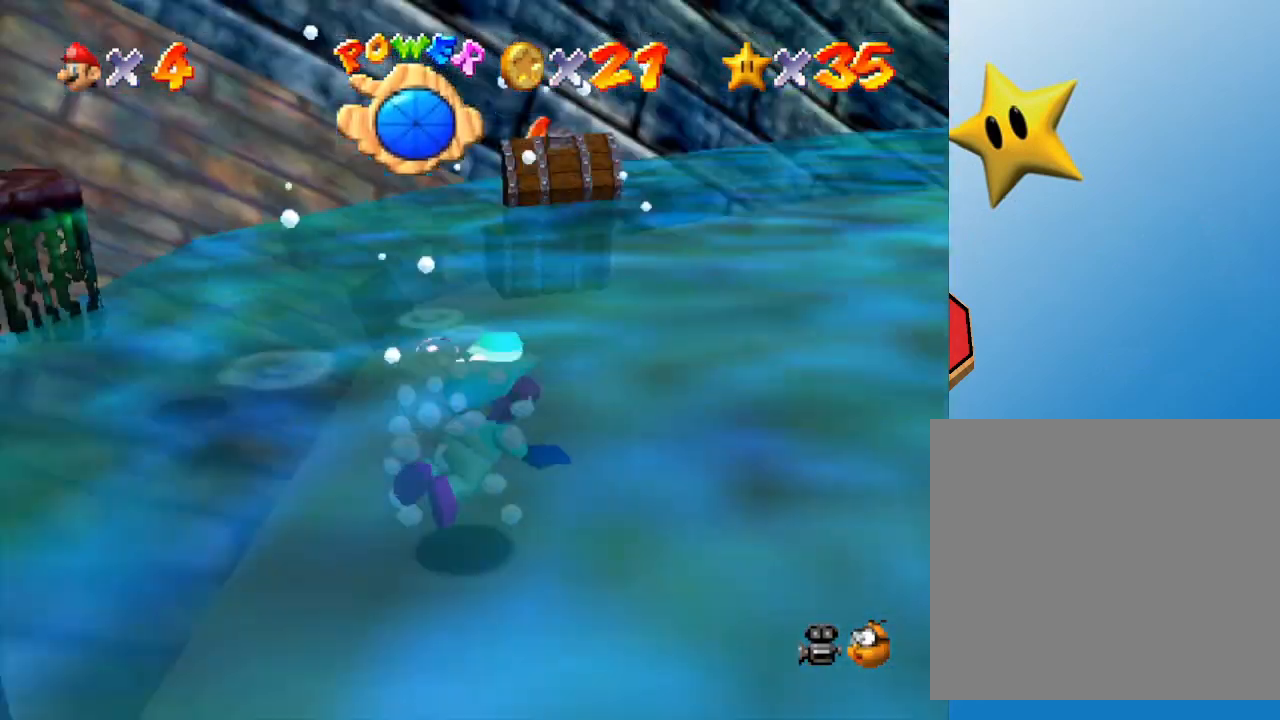
{"buttons": [], "left_stick": "center", "events": [[33, "C_RIGHT", "up"], [167, "C_RIGHT", "down"], [283, "C_RIGHT", "up"]]}
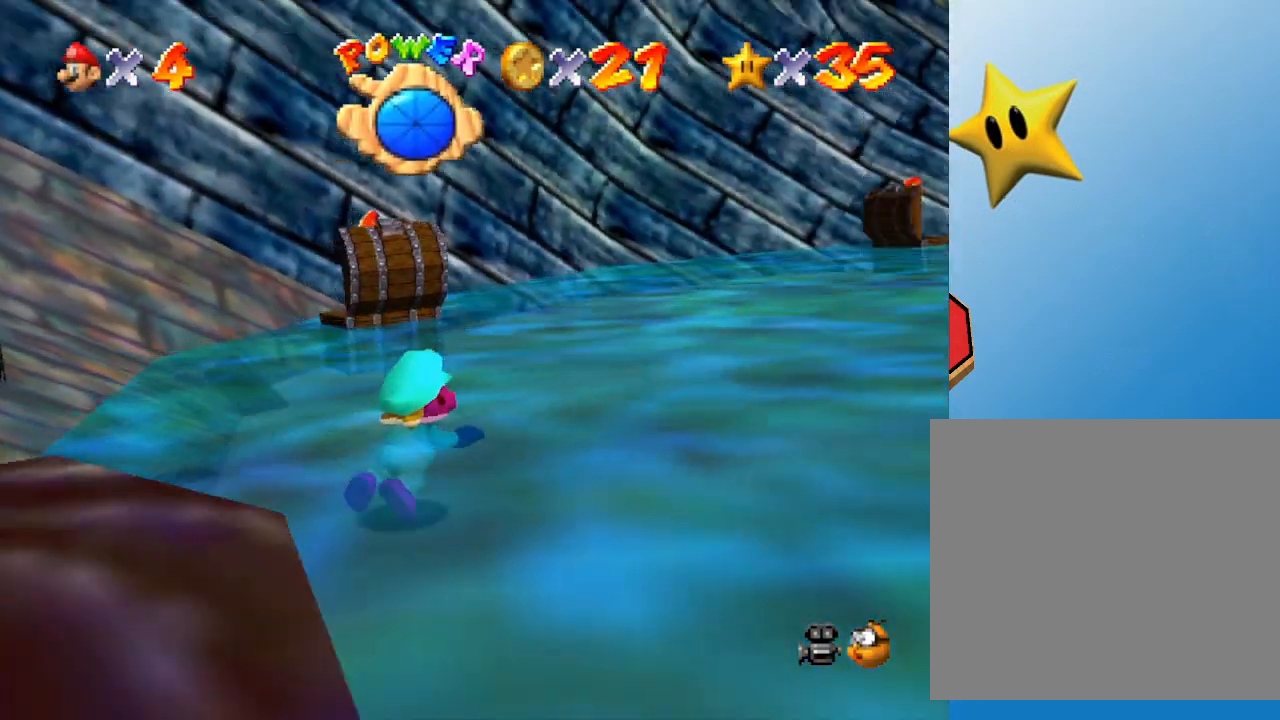
{"buttons": [], "left_stick": "down-left", "events": [[33, "C_RIGHT", "down"], [183, "C_RIGHT", "up"], [433, "left_stick", "down-left"]]}
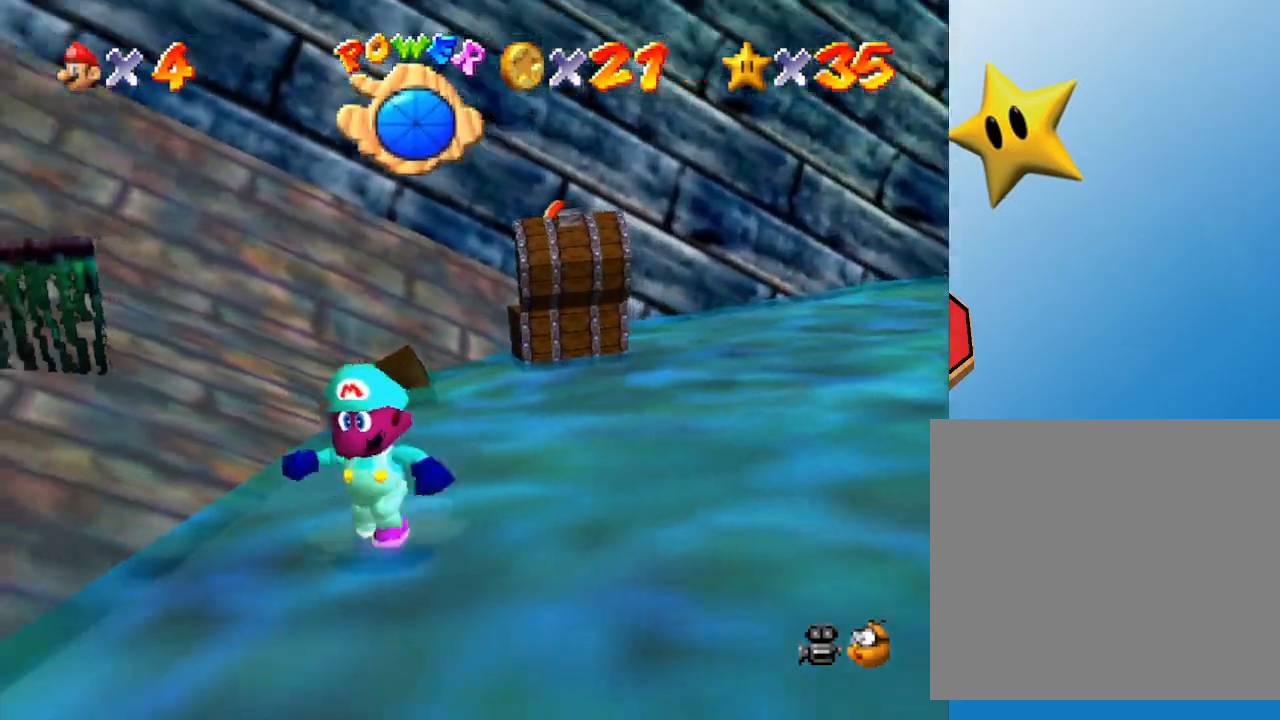
{"buttons": [], "left_stick": "up", "events": [[417, "left_stick", "up"]]}
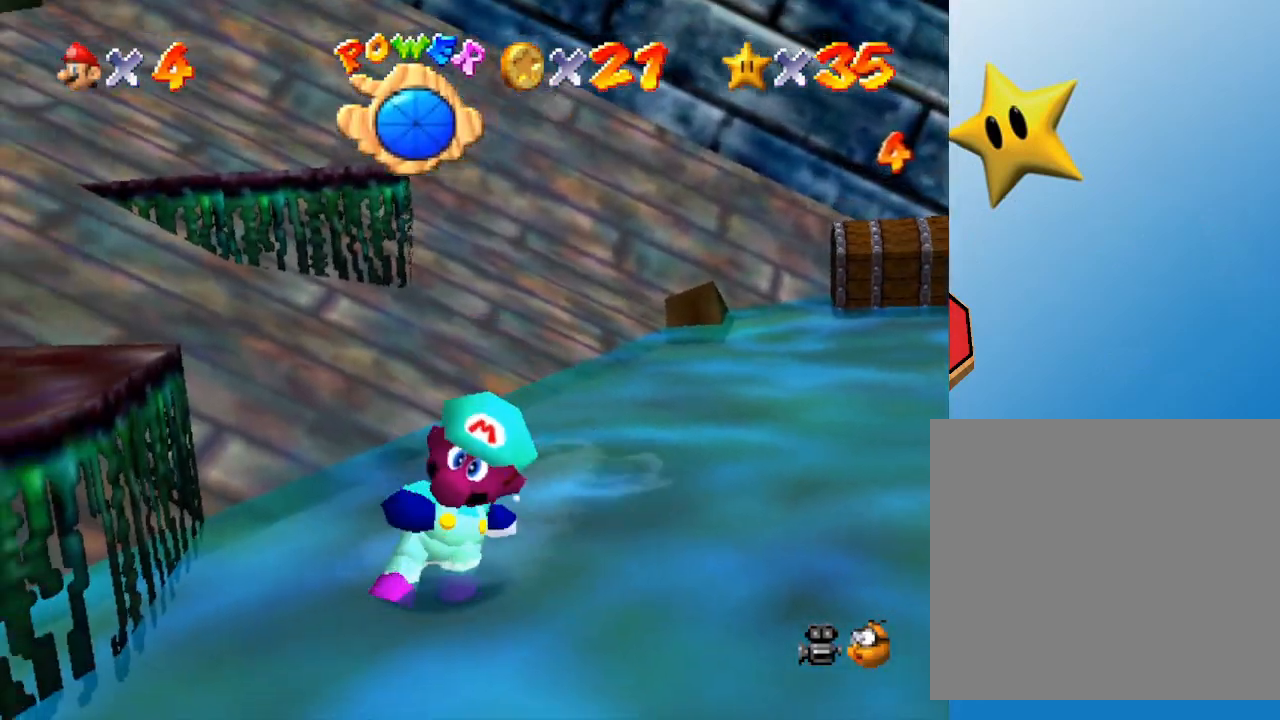
{"buttons": ["A"], "left_stick": "up", "events": [[17, "A", "down"]]}
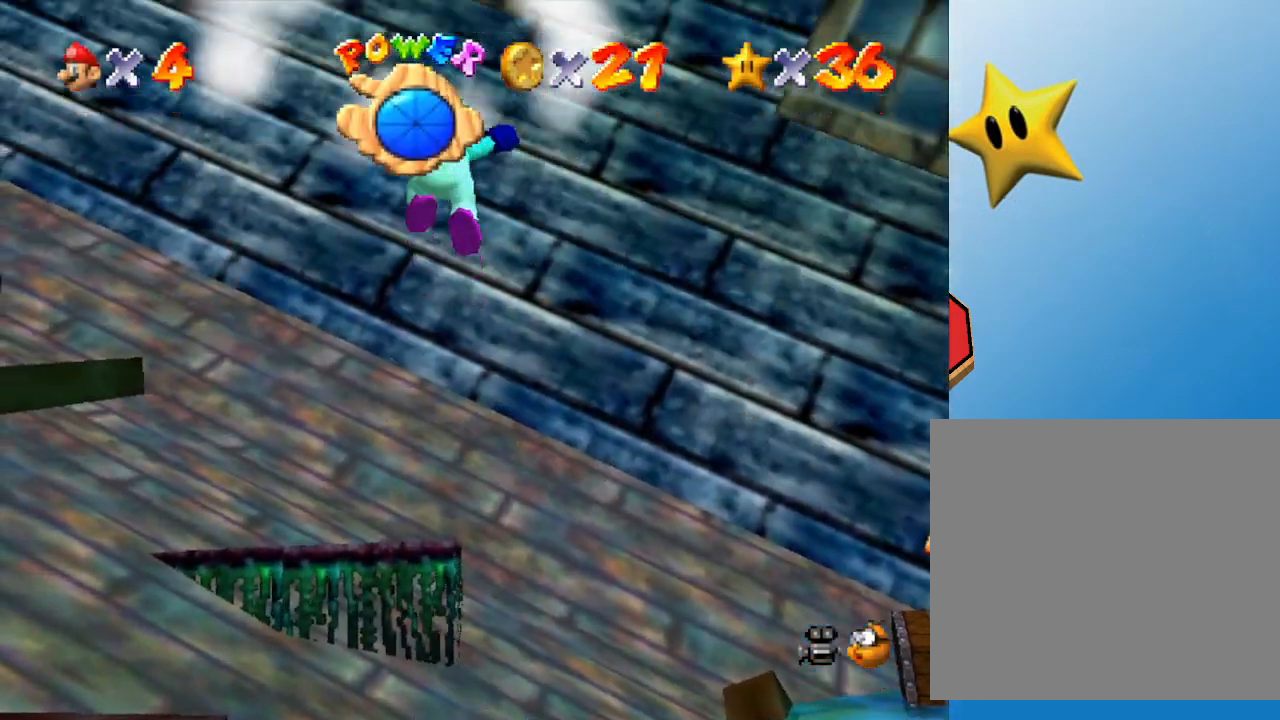
{"buttons": [], "left_stick": "center", "events": [[50, "left_stick", "center"], [150, "A", "up"]]}